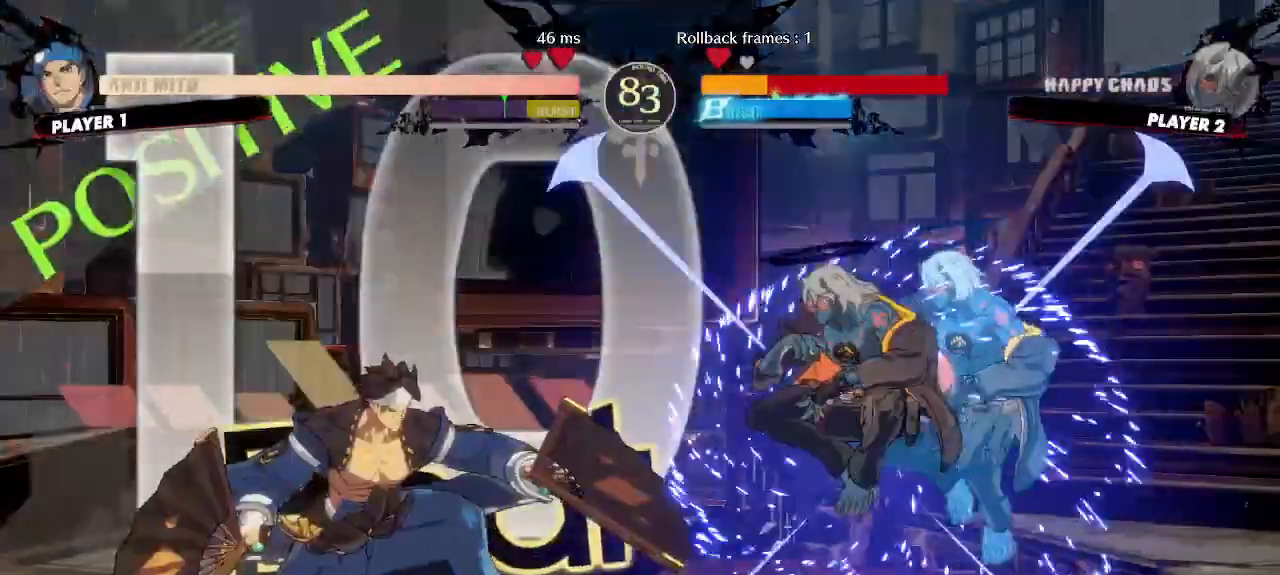
Gameplay with a controller (arcade stick); each line is a JSON object with the inputs held at the frame after it (dt_ms = milliseconds from this image to that frame). "events" lists button and stick changes between this image and that frame as [ms after this image, input, new state], when the widget could be followed in between. Not read: L3 R3 other_buttons.
{"dt_ms": 500, "buttons": ["DPAD_RIGHT"]}
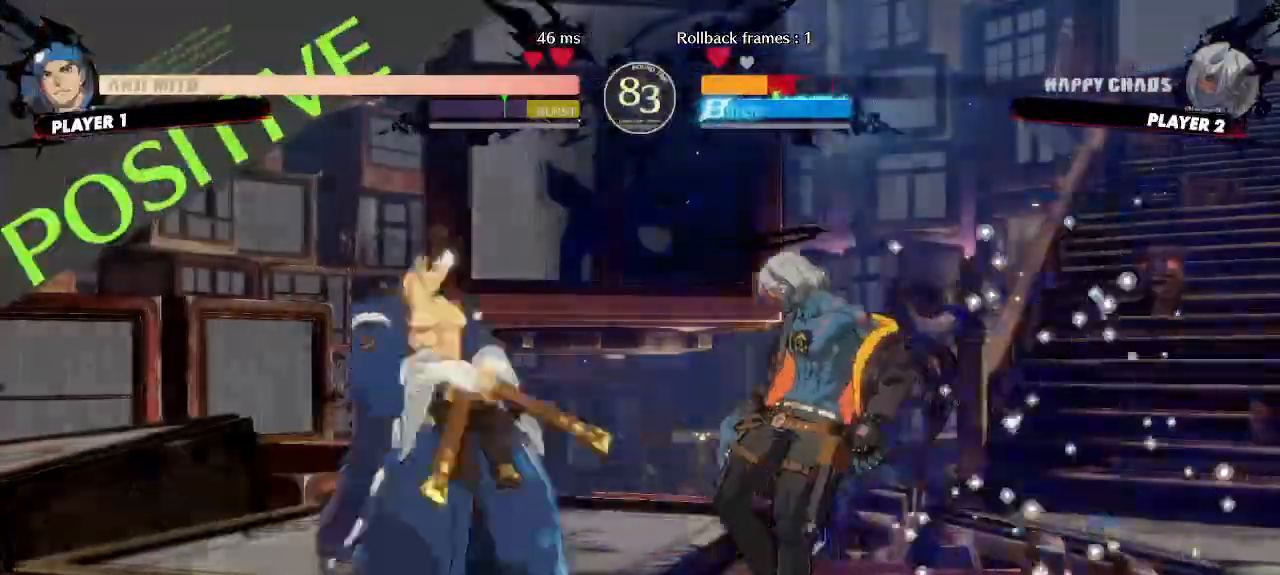
{"dt_ms": 500, "buttons": ["DPAD_DOWN", "DPAD_RIGHT"], "events": [[250, "DPAD_LEFT", "down"], [250, "DPAD_RIGHT", "up"], [450, "DPAD_DOWN", "down"], [467, "DPAD_LEFT", "up"], [500, "DPAD_RIGHT", "down"]]}
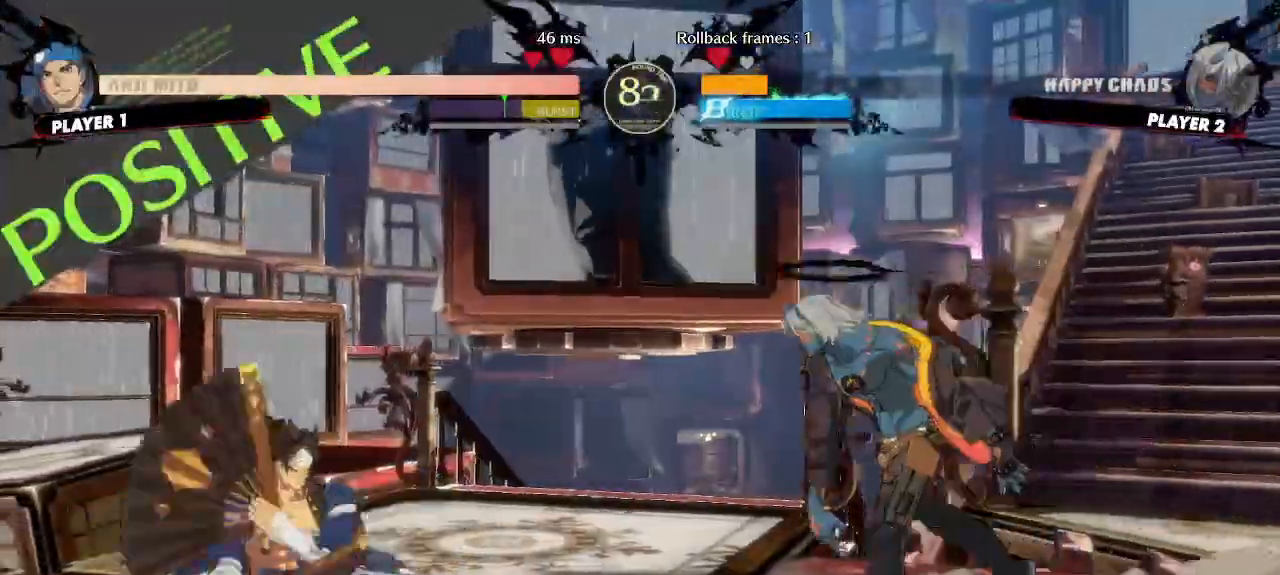
{"dt_ms": 500, "buttons": ["DPAD_RIGHT"], "events": [[83, "DPAD_RIGHT", "up"], [333, "DPAD_RIGHT", "down"], [383, "DPAD_DOWN", "up"]]}
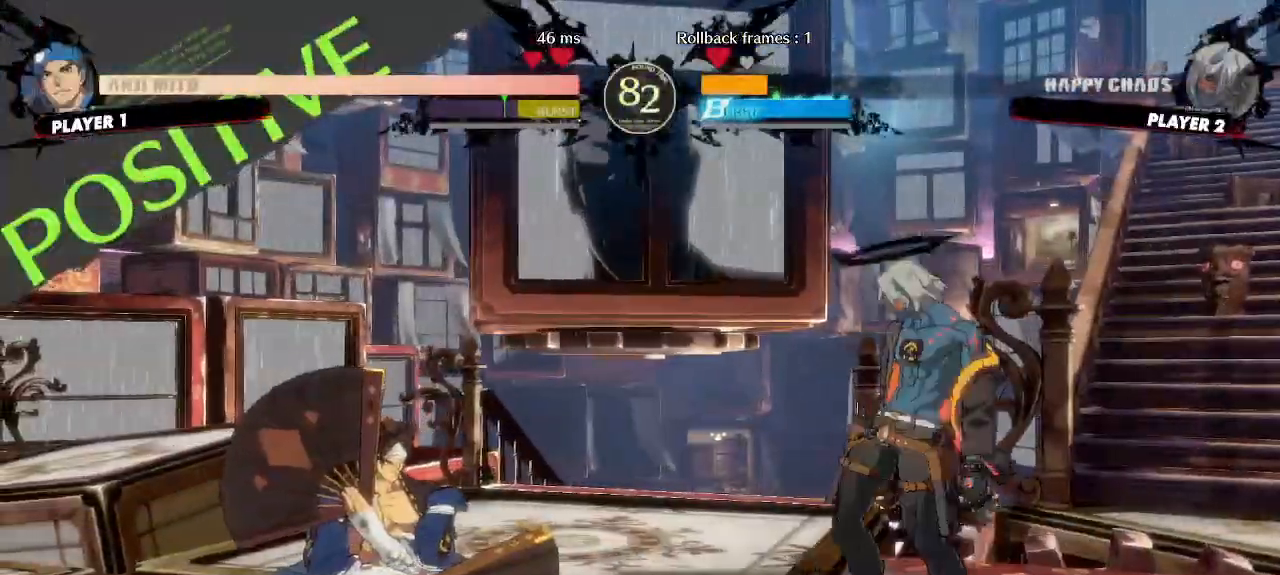
{"dt_ms": 500, "buttons": [], "events": [[100, "DPAD_RIGHT", "up"], [200, "DPAD_DOWN", "down"], [233, "DPAD_LEFT", "down"], [283, "DPAD_DOWN", "up"], [317, "DPAD_LEFT", "up"]]}
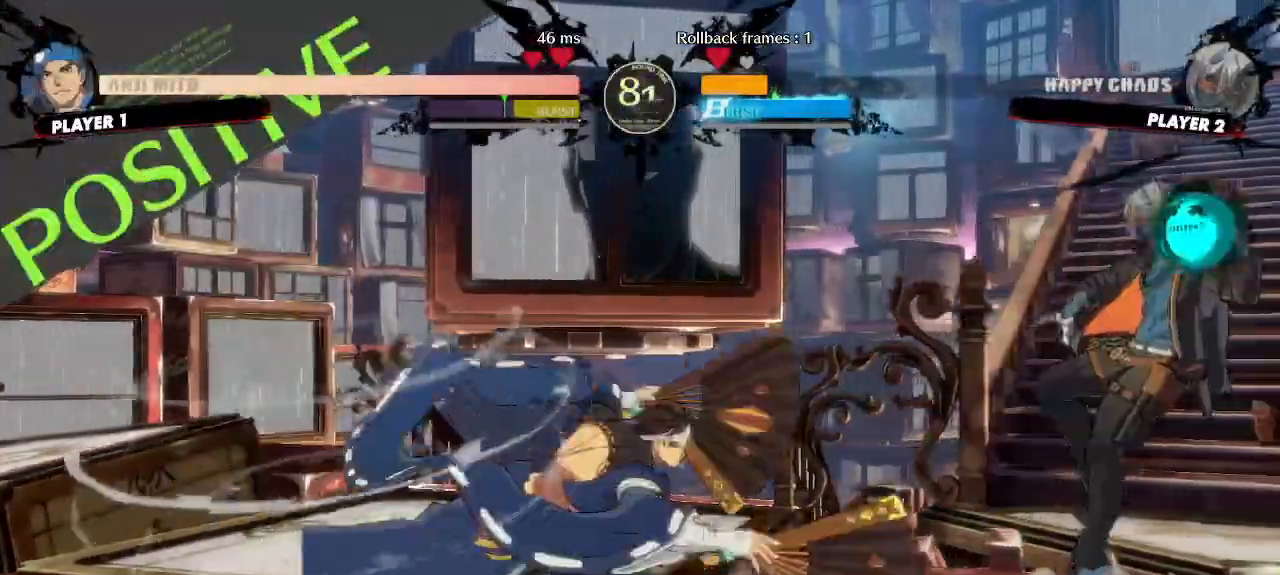
{"dt_ms": 500, "buttons": ["DPAD_RIGHT"], "events": [[117, "DPAD_RIGHT", "down"]]}
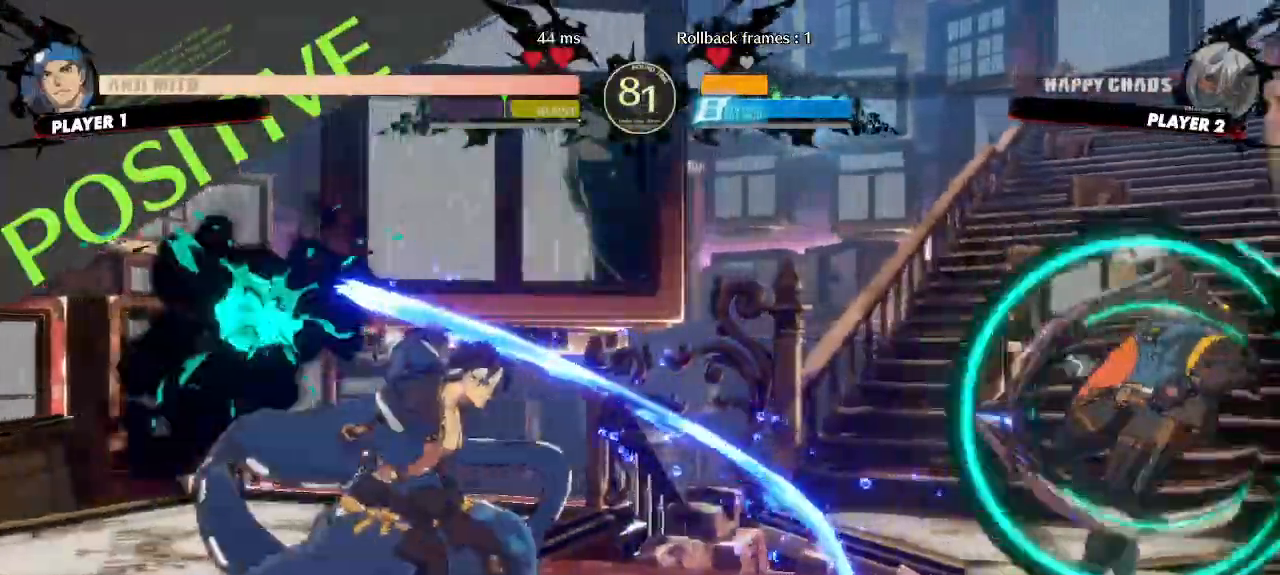
{"dt_ms": 500, "buttons": [], "events": [[50, "DPAD_RIGHT", "up"], [267, "DPAD_RIGHT", "down"], [383, "DPAD_RIGHT", "up"]]}
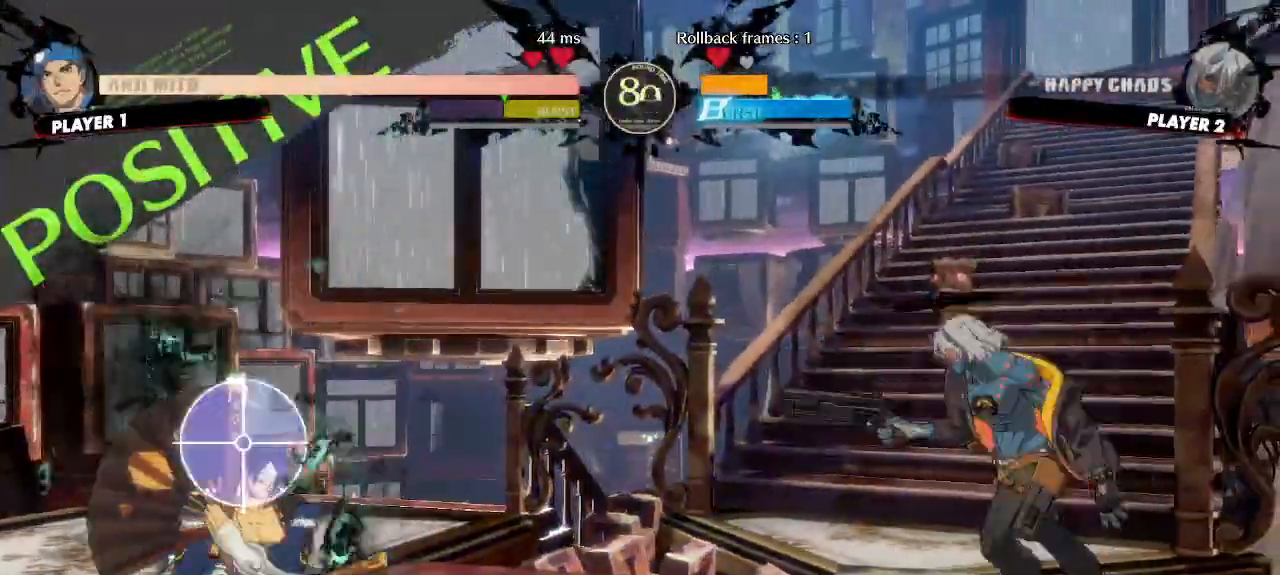
{"dt_ms": 500, "buttons": ["DPAD_RIGHT"], "events": [[400, "DPAD_RIGHT", "down"]]}
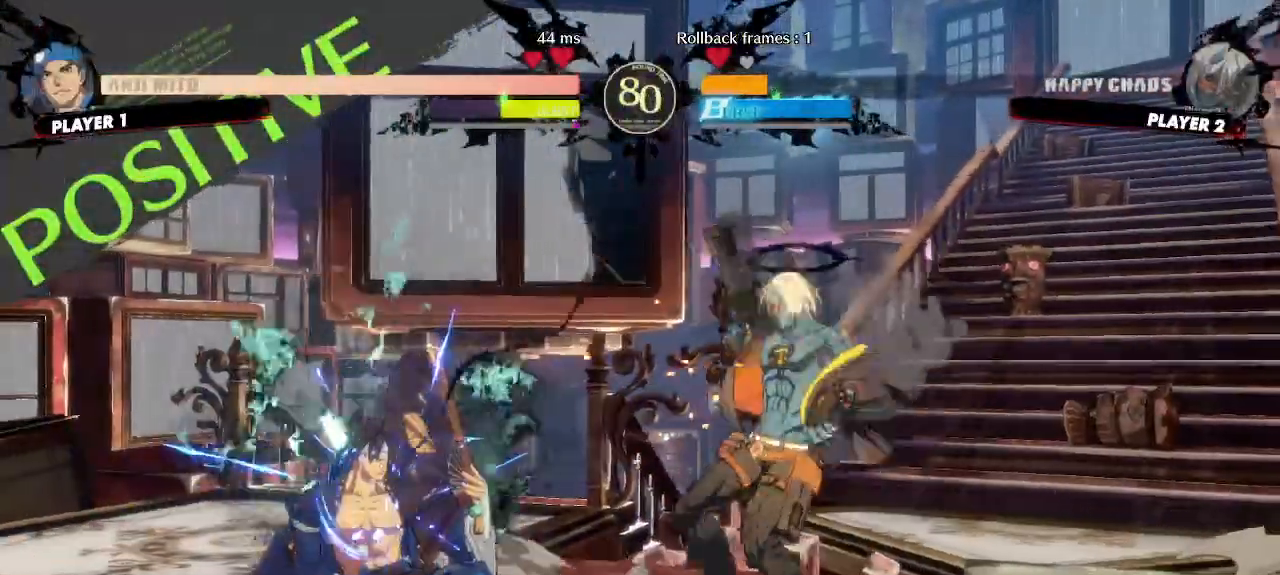
{"dt_ms": 500, "buttons": [], "events": [[333, "DPAD_RIGHT", "up"]]}
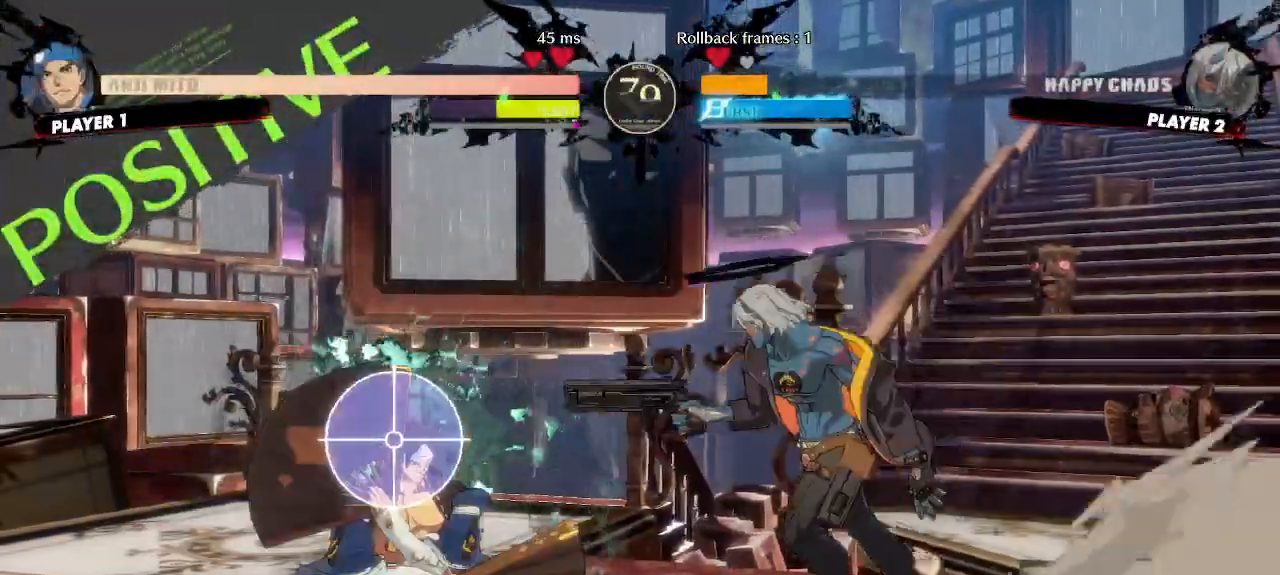
{"dt_ms": 500, "buttons": [], "events": [[100, "DPAD_DOWN", "down"], [150, "DPAD_RIGHT", "down"], [183, "DPAD_DOWN", "up"], [250, "DPAD_RIGHT", "up"]]}
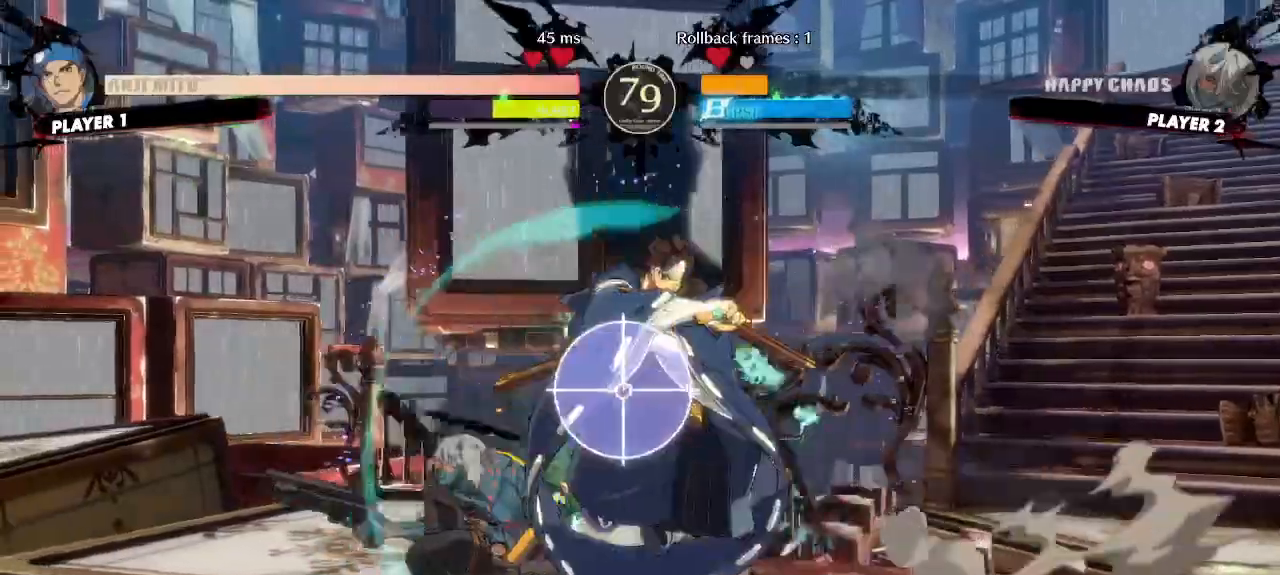
{"dt_ms": 500, "buttons": ["DPAD_LEFT"], "events": [[467, "DPAD_LEFT", "down"]]}
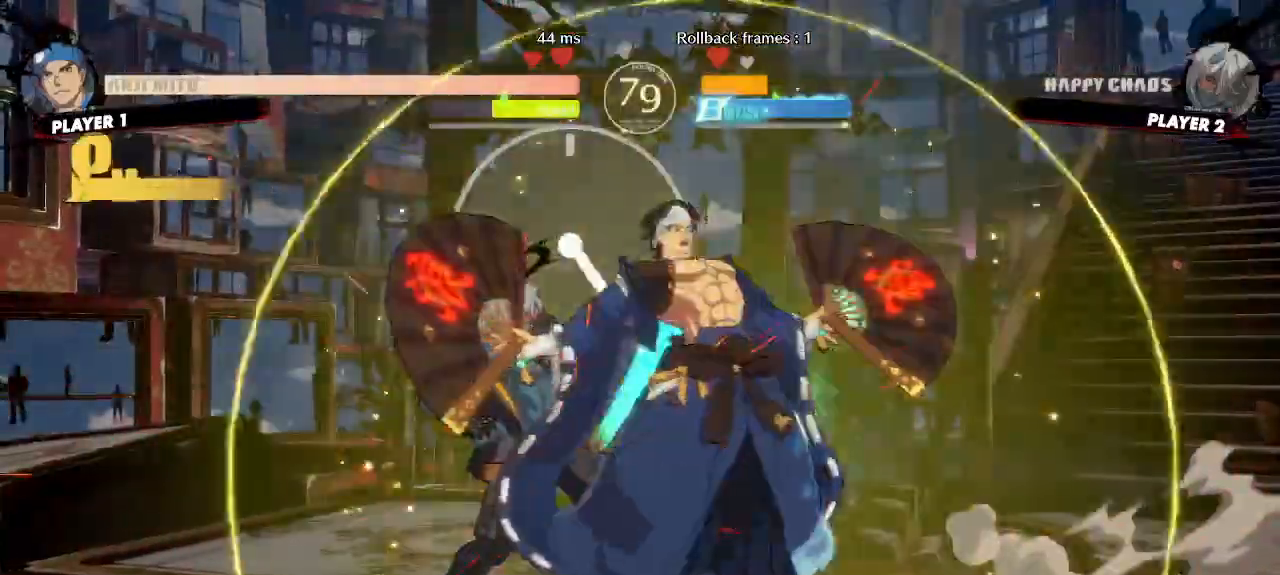
{"dt_ms": 500, "buttons": [], "events": [[283, "DPAD_LEFT", "up"]]}
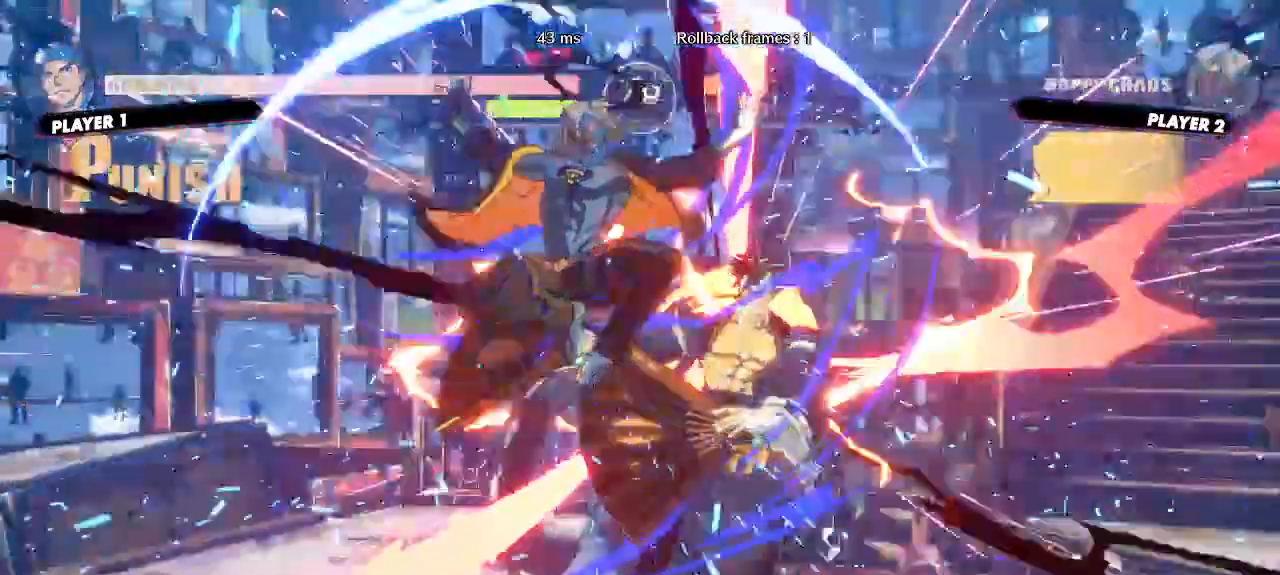
{"dt_ms": 500, "buttons": ["DPAD_DOWN"]}
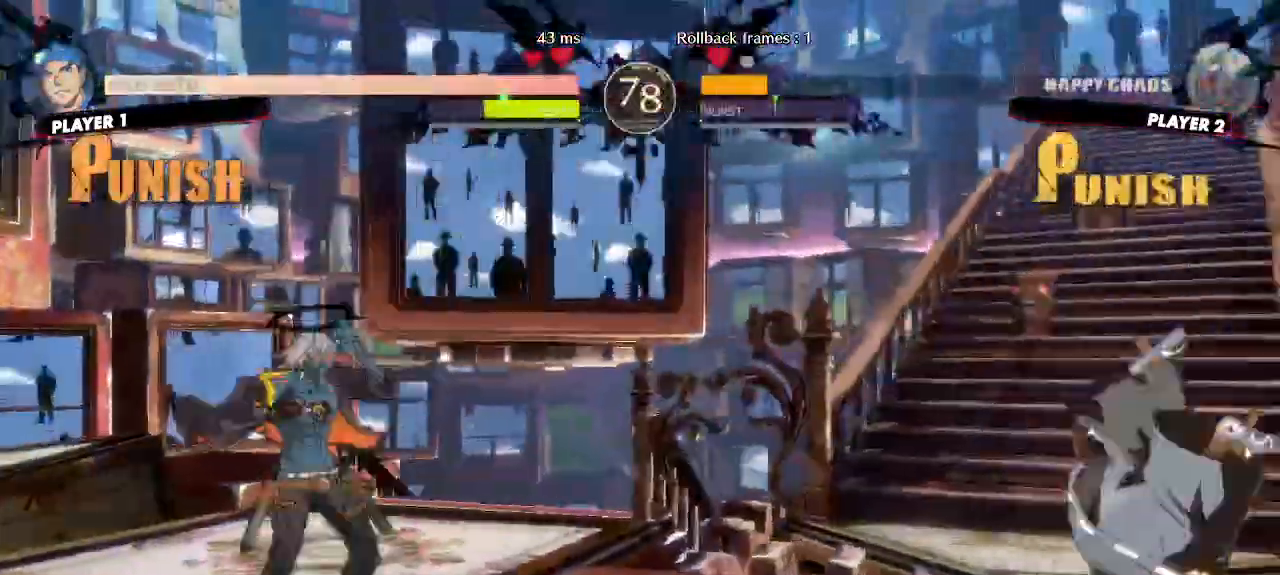
{"dt_ms": 500, "buttons": ["DPAD_DOWN"], "events": [[67, "DPAD_RIGHT", "down"], [100, "DPAD_DOWN", "up"], [183, "DPAD_RIGHT", "up"], [483, "DPAD_DOWN", "down"]]}
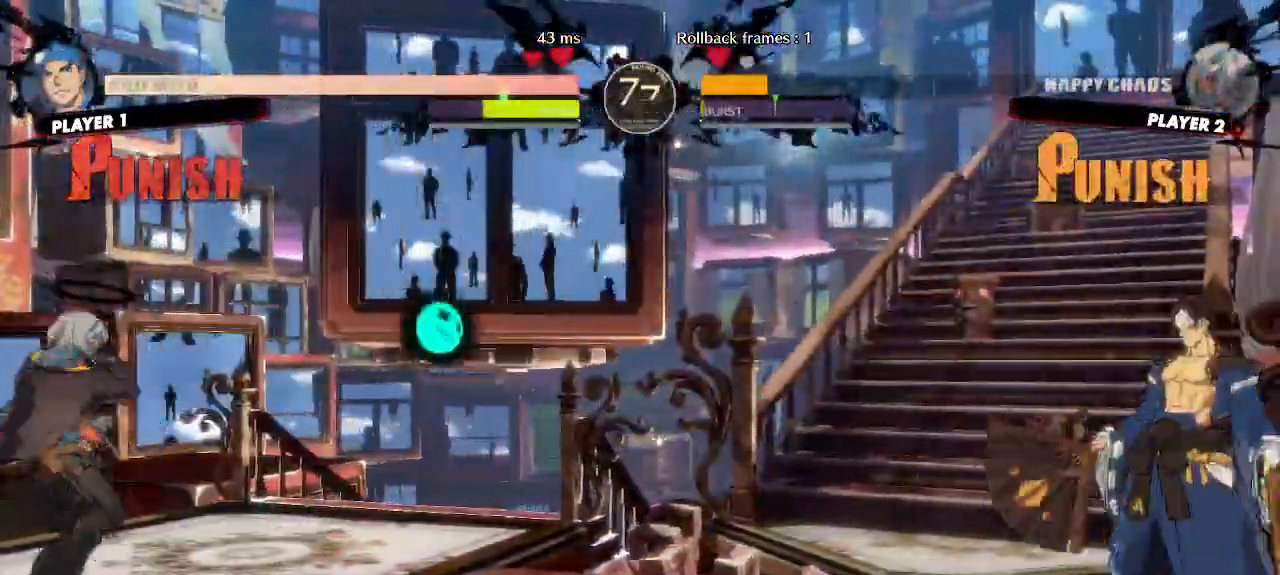
{"dt_ms": 500, "buttons": [], "events": [[33, "DPAD_LEFT", "down"], [67, "DPAD_DOWN", "up"], [100, "DPAD_LEFT", "up"], [400, "DPAD_DOWN", "down"], [433, "DPAD_LEFT", "down"], [467, "DPAD_DOWN", "up"], [483, "DPAD_LEFT", "up"]]}
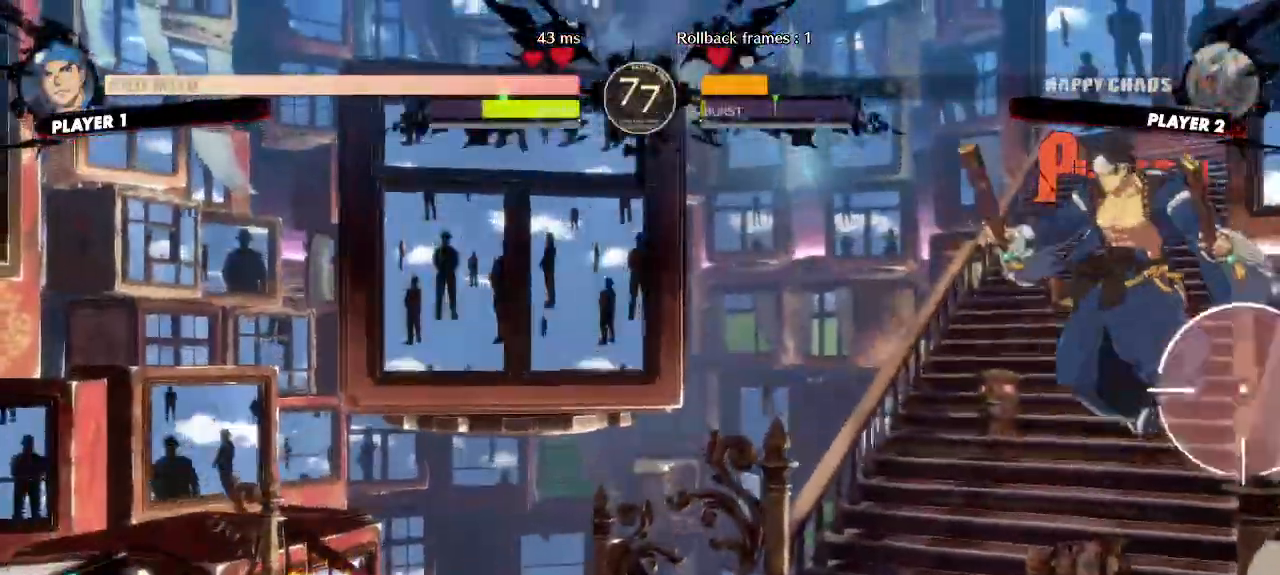
{"dt_ms": 500, "buttons": ["DPAD_LEFT"], "events": [[417, "DPAD_LEFT", "down"]]}
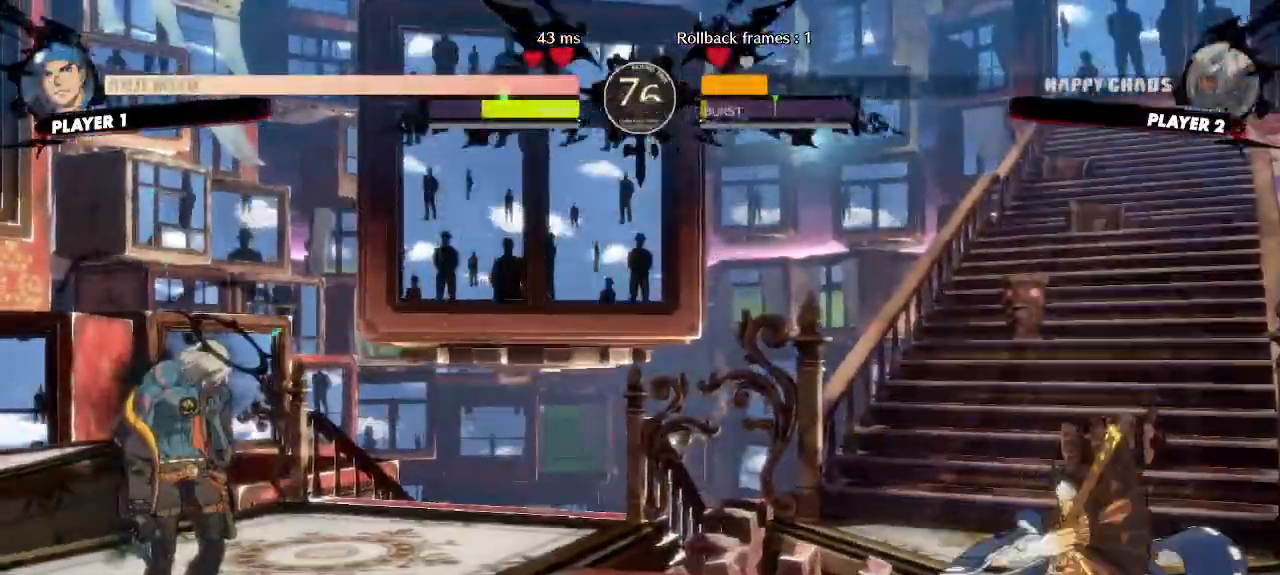
{"dt_ms": 500, "buttons": [], "events": [[83, "DPAD_LEFT", "up"], [150, "DPAD_DOWN", "down"], [217, "DPAD_RIGHT", "down"], [250, "DPAD_DOWN", "up"], [300, "DPAD_RIGHT", "up"]]}
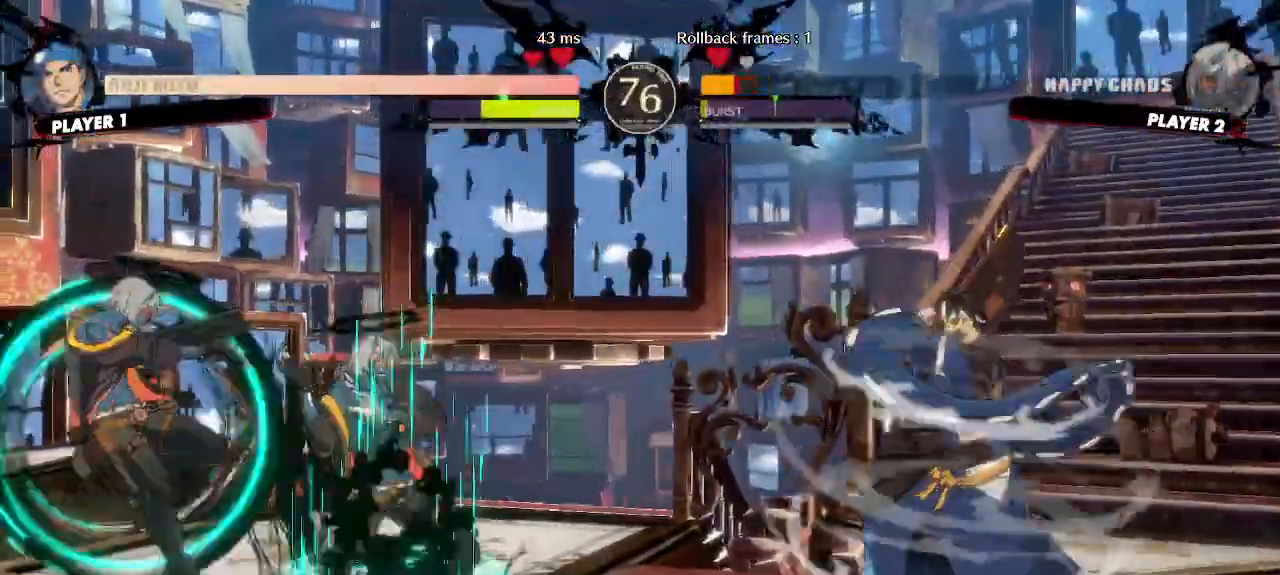
{"dt_ms": 500, "buttons": ["DPAD_LEFT"], "events": [[350, "DPAD_DOWN", "down"], [400, "DPAD_LEFT", "down"], [450, "DPAD_DOWN", "up"]]}
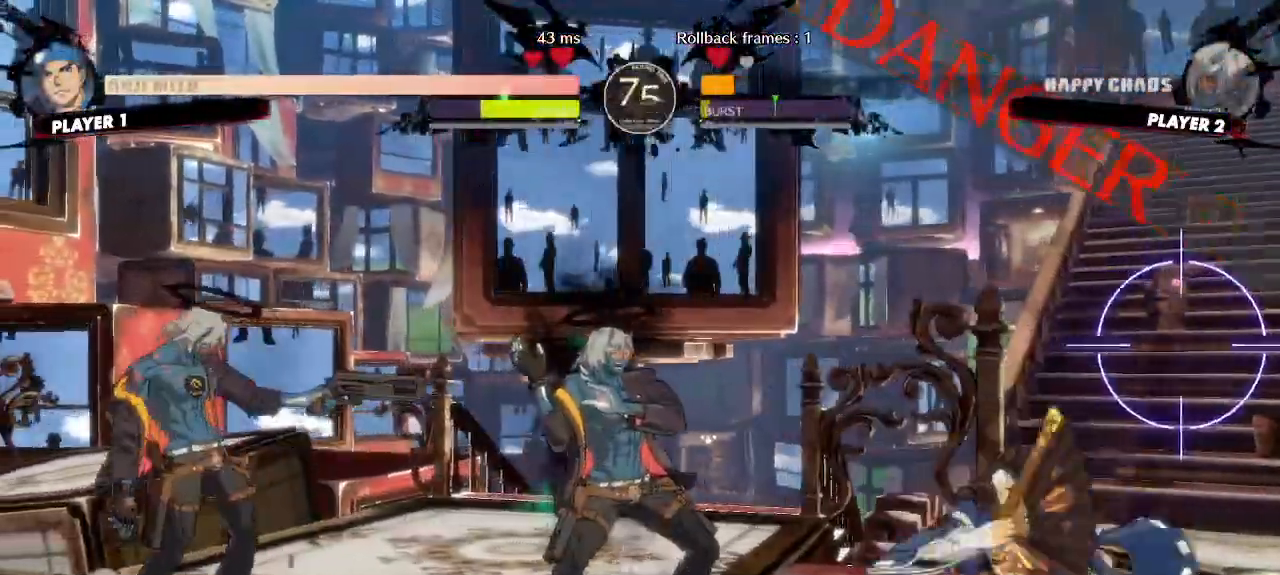
{"dt_ms": 500, "buttons": ["DPAD_RIGHT"], "events": [[33, "DPAD_DOWN", "down"], [83, "DPAD_LEFT", "up"], [317, "DPAD_DOWN", "up"], [483, "DPAD_RIGHT", "down"]]}
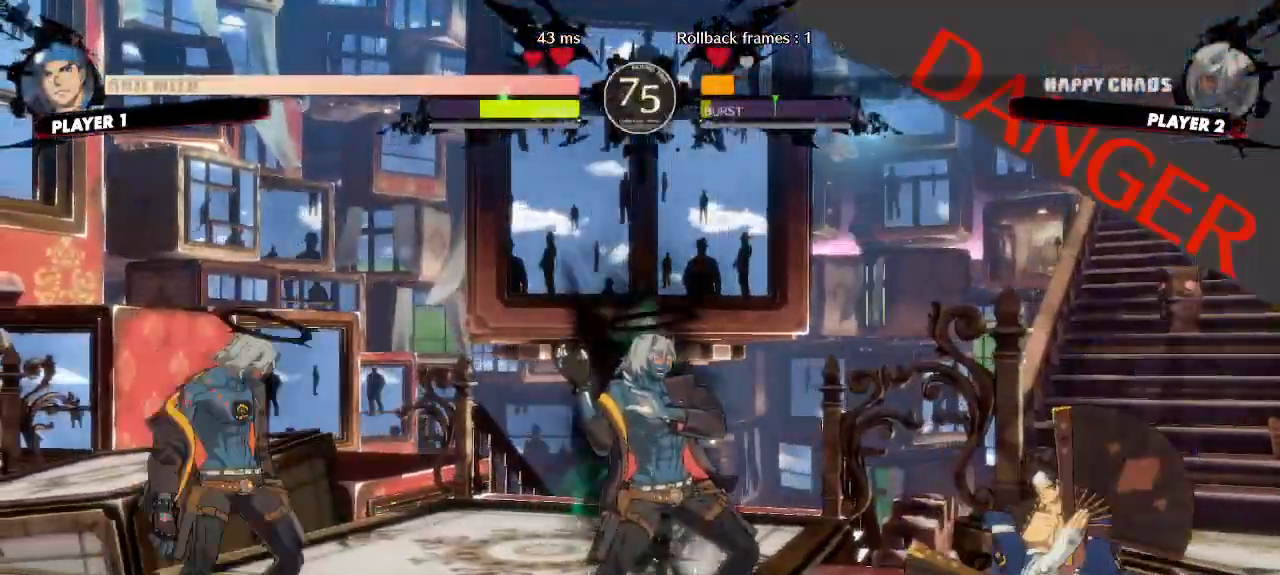
{"dt_ms": 500, "buttons": [], "events": [[383, "DPAD_RIGHT", "up"]]}
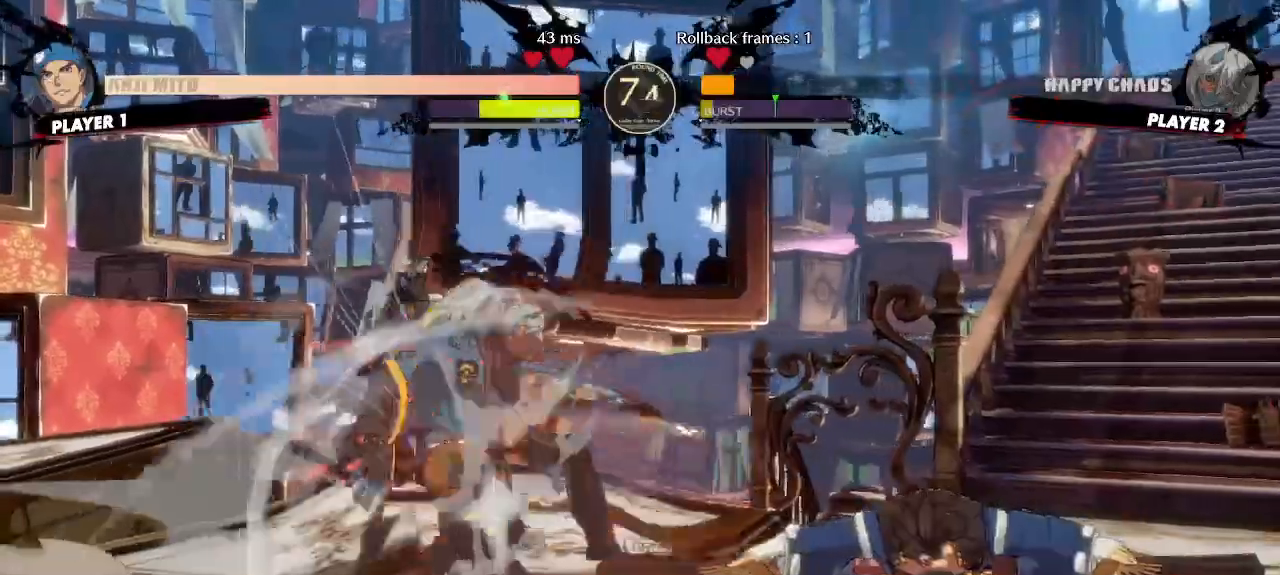
{"dt_ms": 500, "buttons": ["DPAD_DOWN", "DPAD_LEFT"], "events": [[183, "DPAD_LEFT", "down"], [267, "DPAD_LEFT", "up"], [300, "DPAD_DOWN", "down"], [467, "DPAD_LEFT", "down"]]}
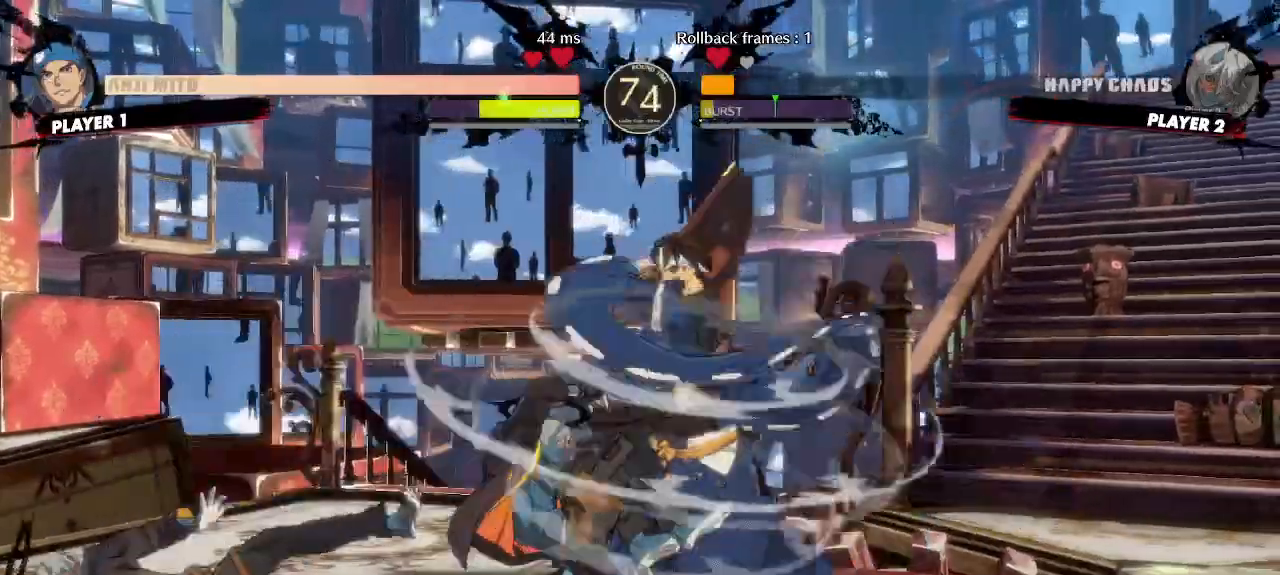
{"dt_ms": 500, "buttons": ["DPAD_DOWN", "DPAD_LEFT"], "events": [[300, "DPAD_LEFT", "up"], [350, "DPAD_LEFT", "down"]]}
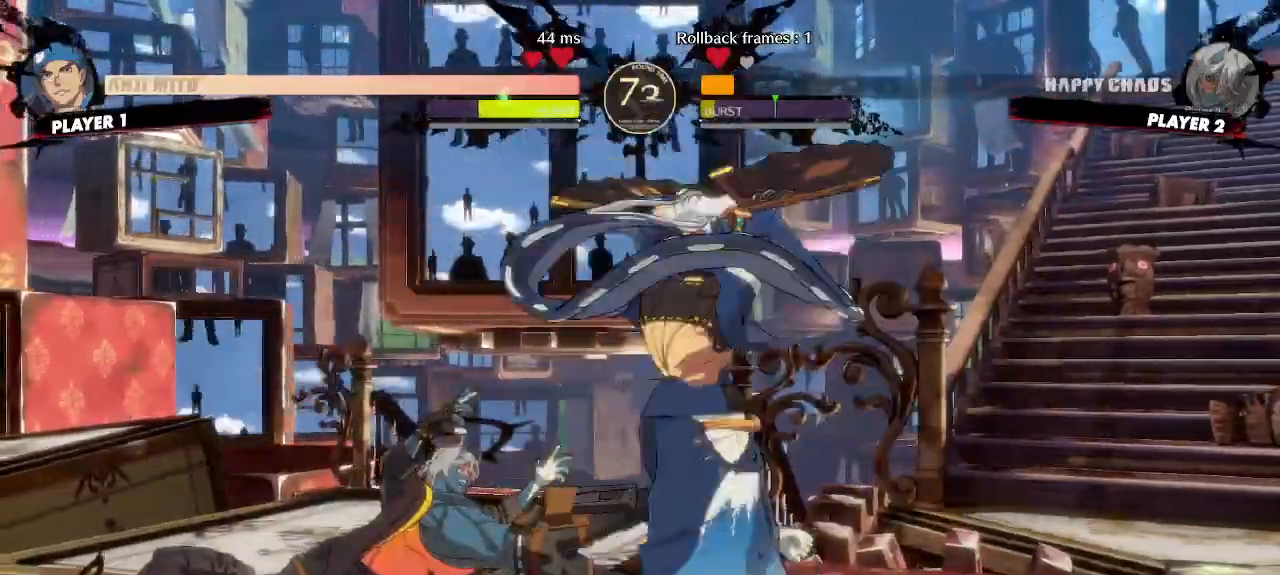
{"dt_ms": 500, "buttons": ["DPAD_LEFT"], "events": [[17, "DPAD_DOWN", "up"]]}
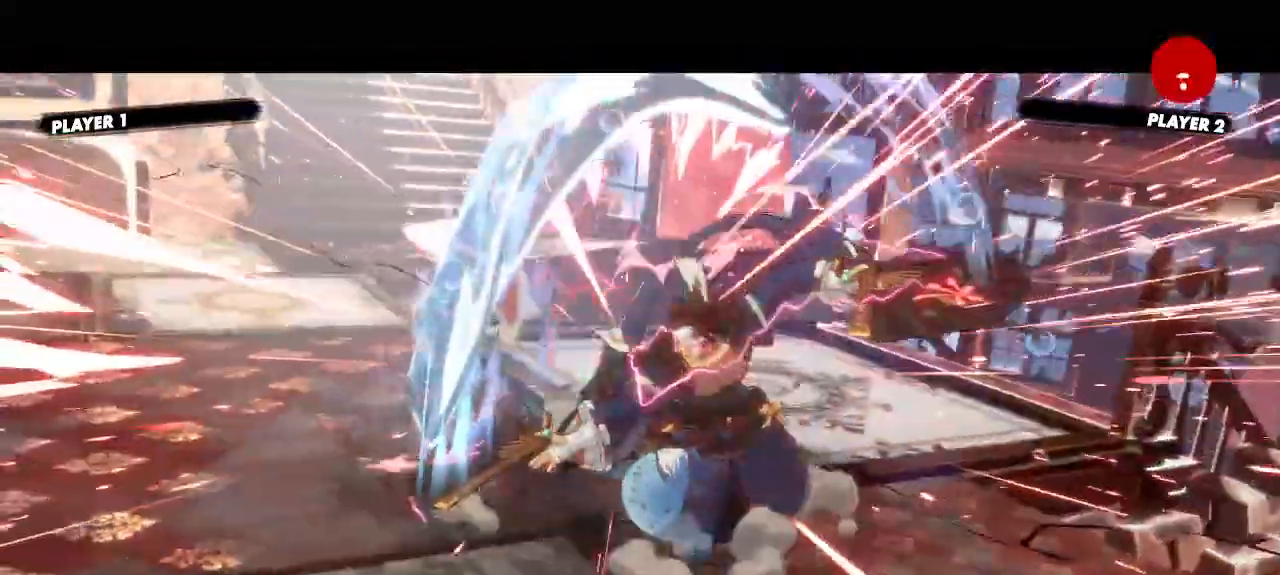
{"dt_ms": 500, "buttons": [], "events": [[167, "DPAD_LEFT", "up"]]}
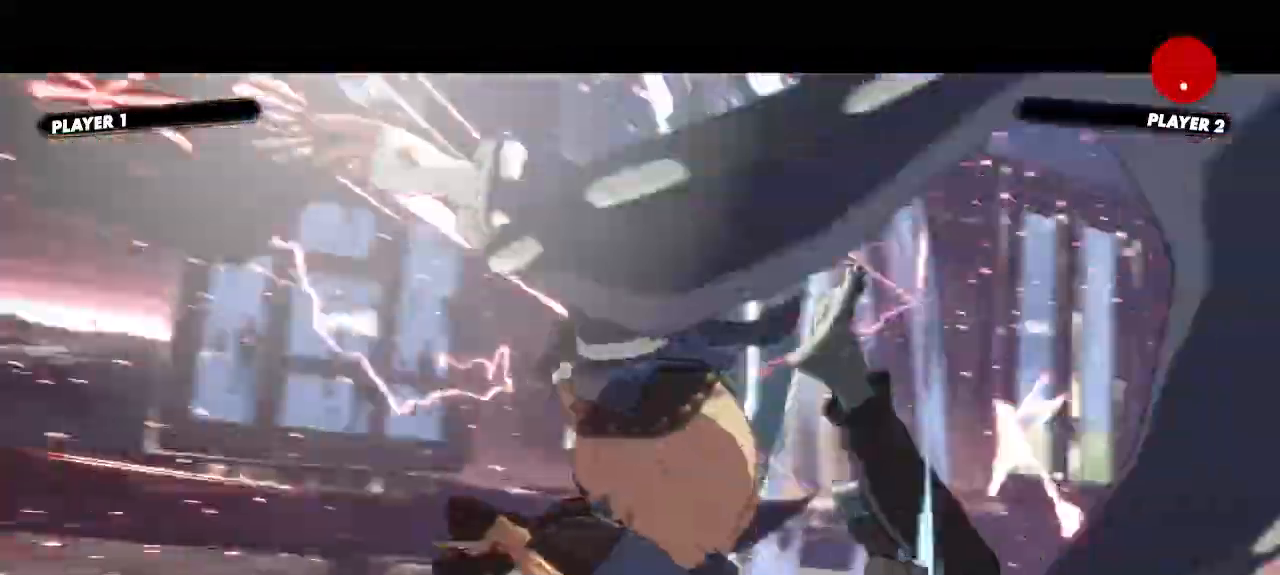
{"dt_ms": 1000, "buttons": []}
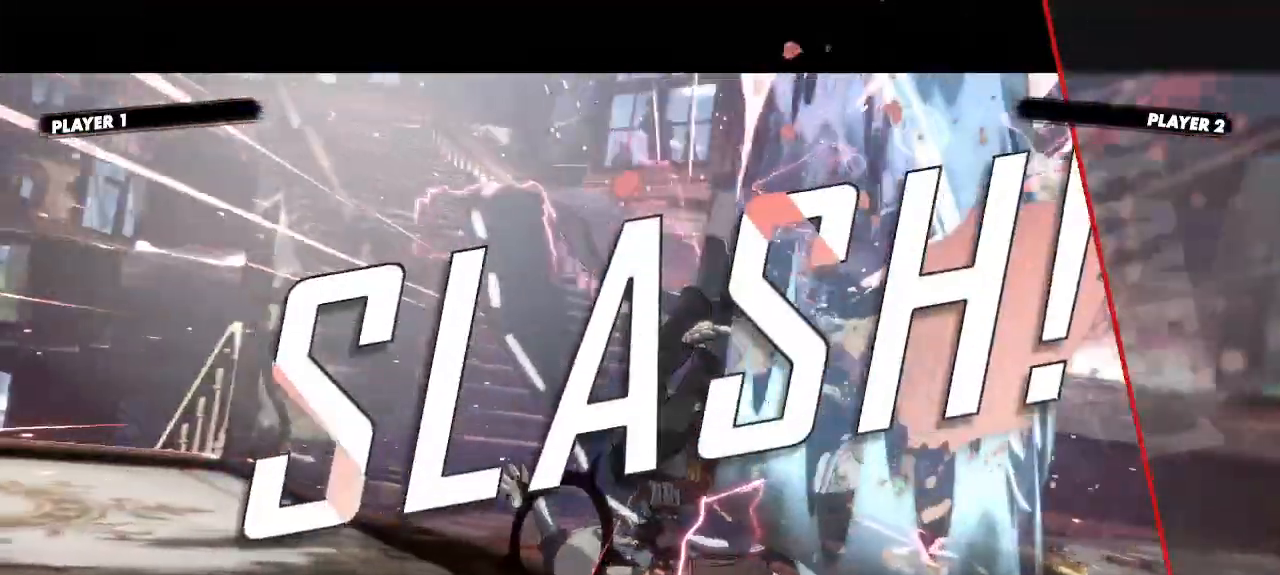
{"dt_ms": 500, "buttons": [], "events": []}
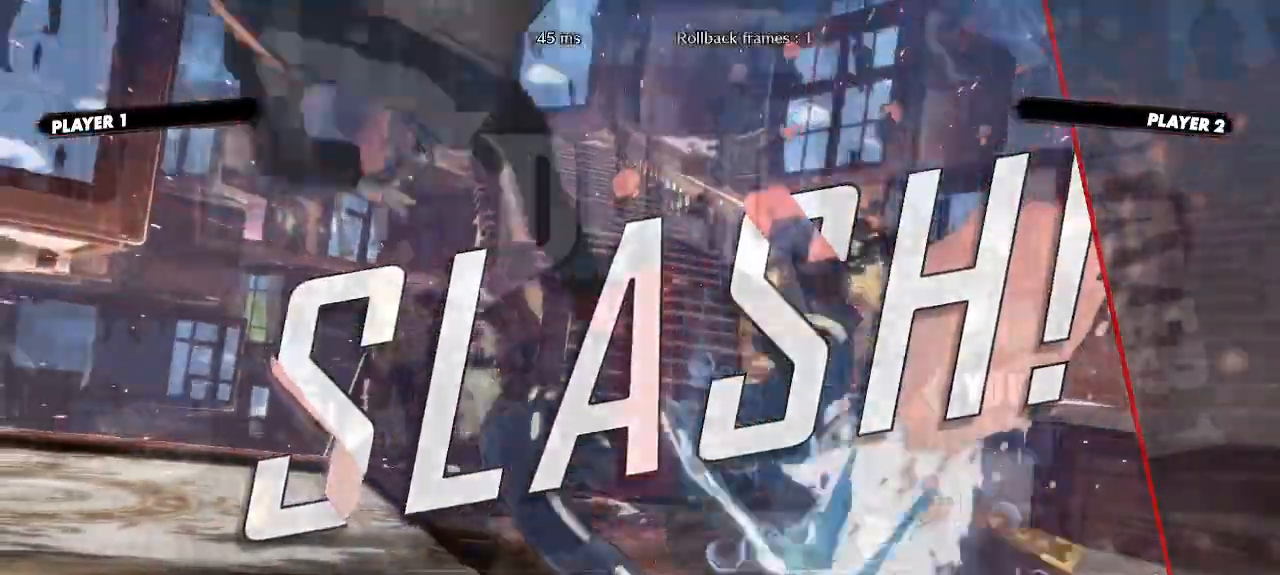
{"dt_ms": 500, "buttons": ["DPAD_RIGHT"], "events": [[83, "DPAD_RIGHT", "down"], [150, "DPAD_RIGHT", "up"], [200, "DPAD_RIGHT", "down"]]}
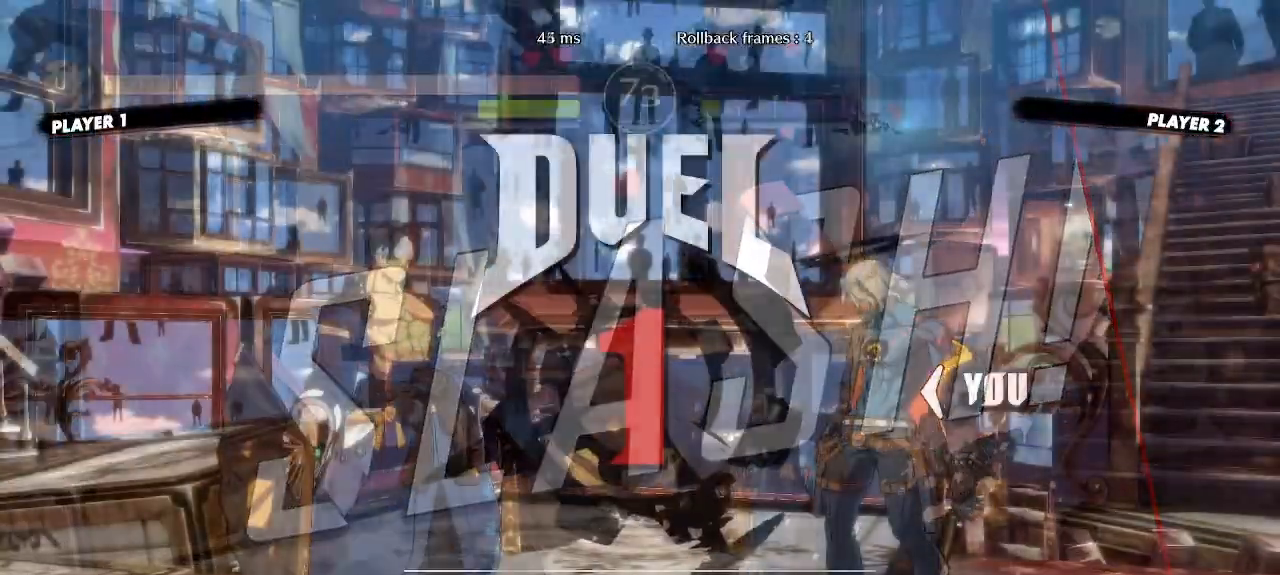
{"dt_ms": 500, "buttons": ["DPAD_RIGHT"], "events": []}
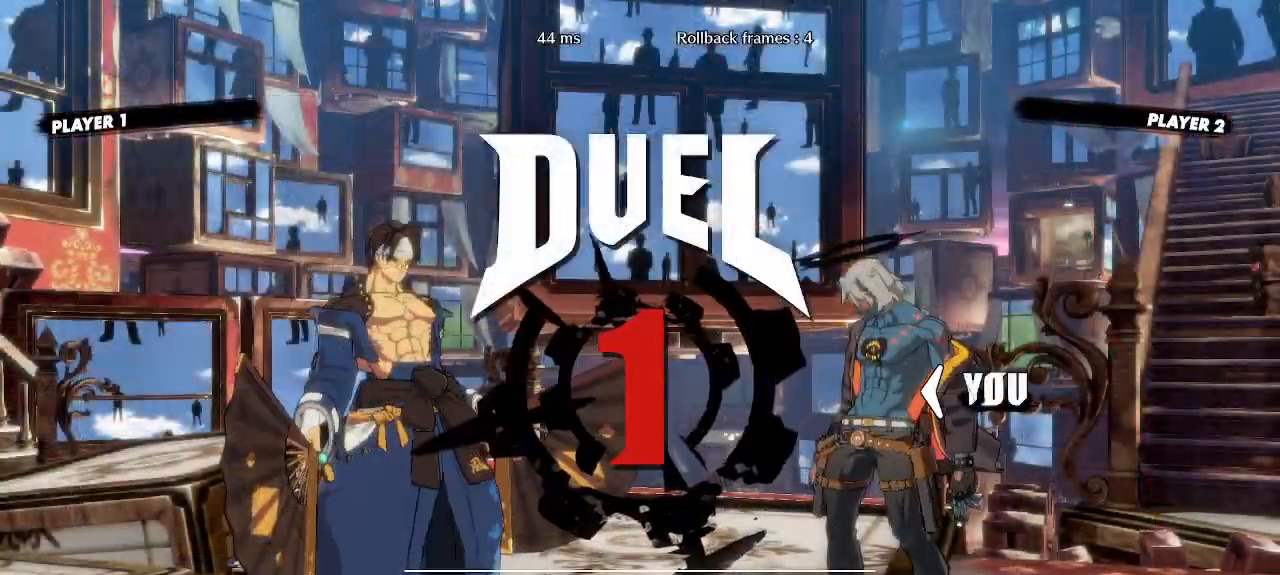
{"dt_ms": 500, "buttons": ["DPAD_RIGHT"], "events": []}
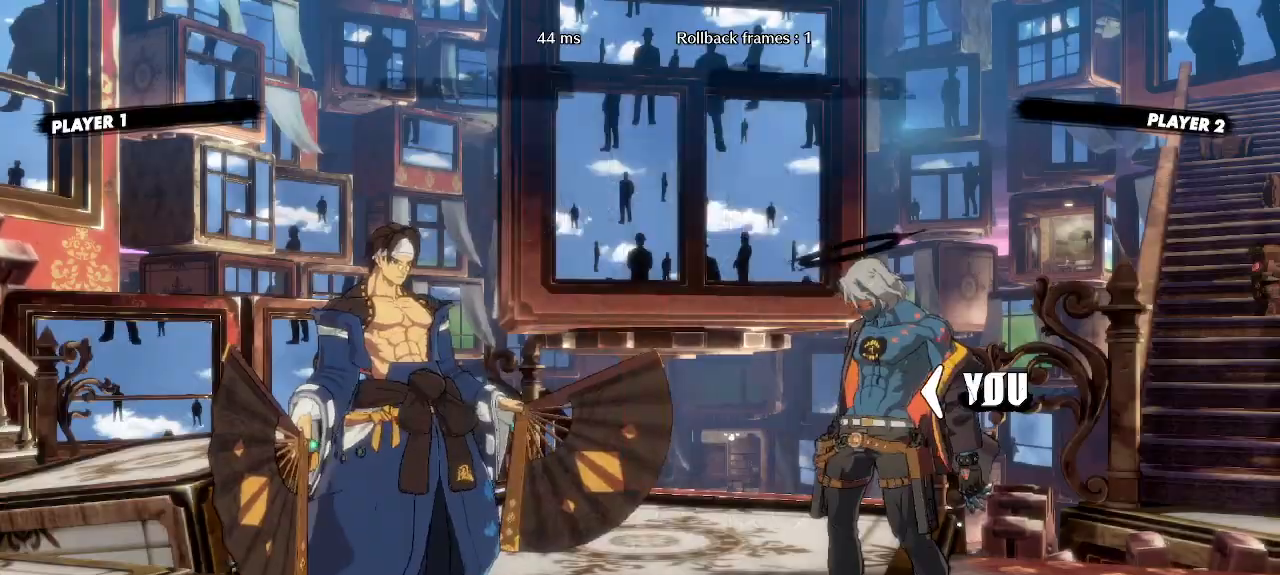
{"dt_ms": 500, "buttons": [], "events": [[333, "DPAD_RIGHT", "up"]]}